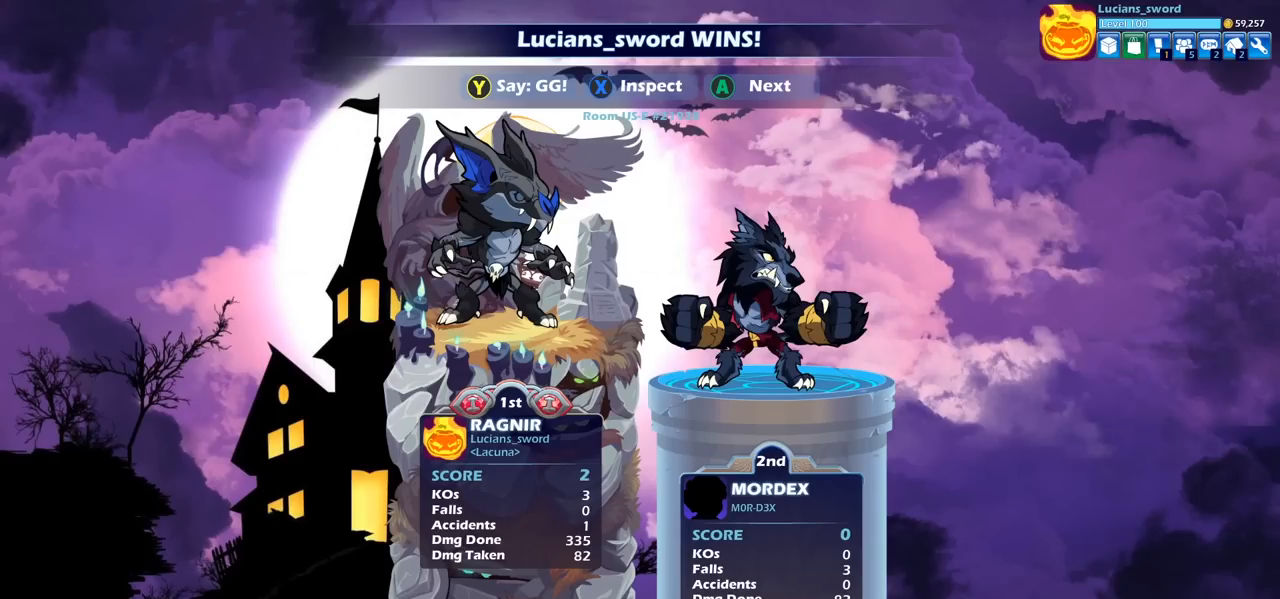
Gameplay with a controller (PlayStation layout); each line is a JSON object with the inputs held at the frame after it (dt_ms = milliseconds from this image to that frame). "events" lists button and stick changes between this image and that frame as [ms after this image, input, new state], when the widget could be followed in between.
{"dt_ms": 500, "buttons": ["TRIANGLE"], "left_stick": "center", "right_stick": "center", "events": [[483, "TRIANGLE", "down"]]}
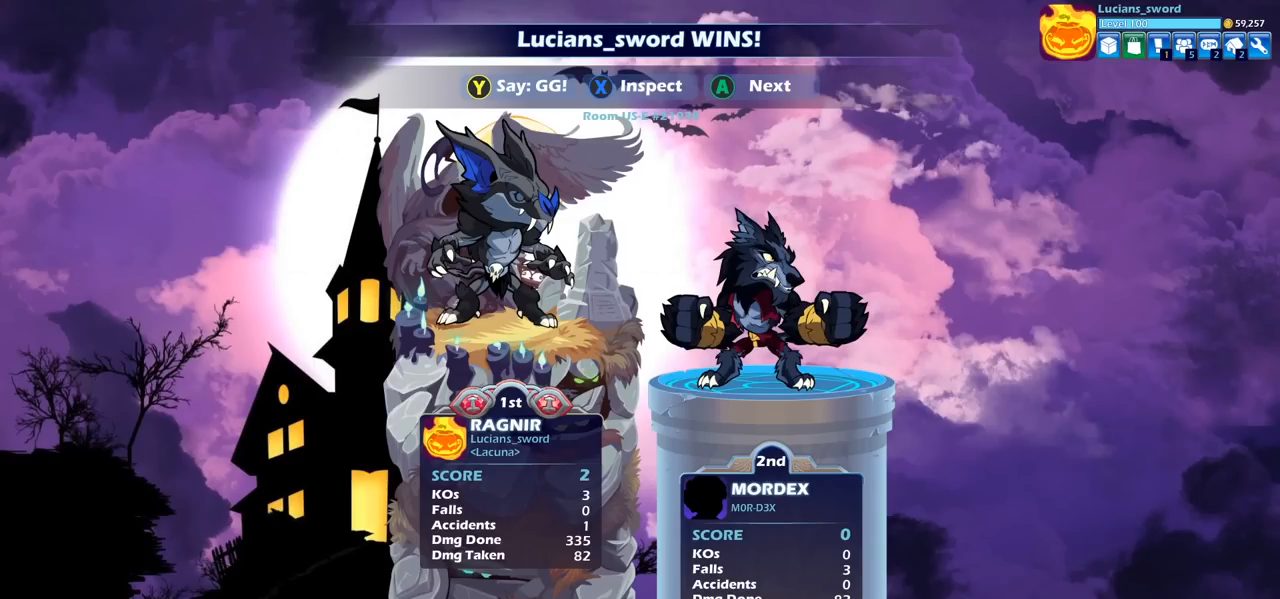
{"dt_ms": 1000, "buttons": ["CROSS"], "left_stick": "center", "right_stick": "center", "events": [[83, "TRIANGLE", "up"], [167, "TRIANGLE", "down"], [250, "TRIANGLE", "up"], [350, "TRIANGLE", "down"], [417, "TRIANGLE", "up"], [500, "TRIANGLE", "down"], [567, "TRIANGLE", "up"], [683, "CROSS", "down"], [767, "CROSS", "up"], [850, "CROSS", "down"], [917, "CROSS", "up"], [1000, "CROSS", "down"]]}
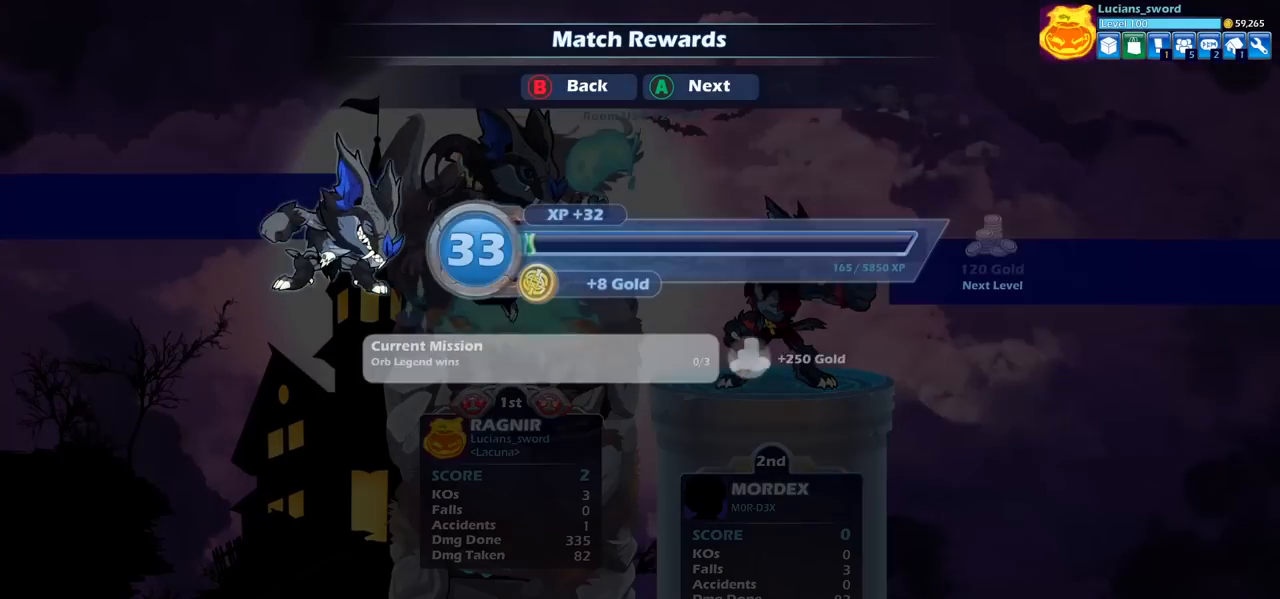
{"dt_ms": 500, "buttons": [], "left_stick": "center", "right_stick": "center", "events": [[67, "CROSS", "up"], [150, "CROSS", "down"], [217, "CROSS", "up"]]}
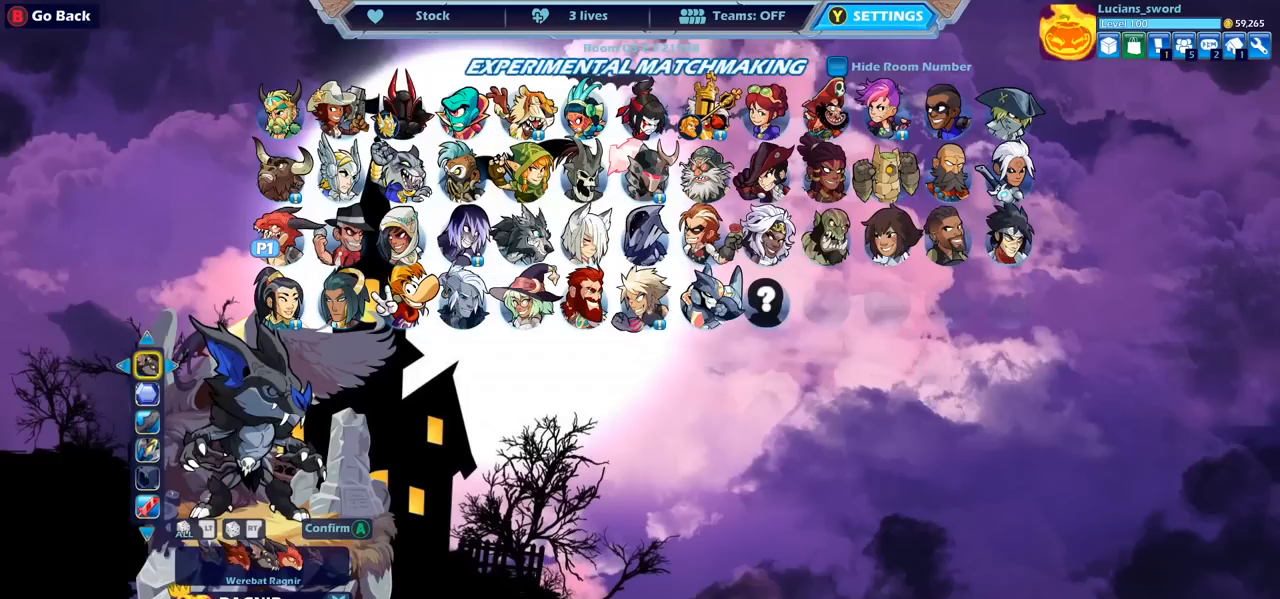
{"dt_ms": 500, "buttons": [], "left_stick": "center", "right_stick": "center", "events": [[267, "CROSS", "down"], [367, "CROSS", "up"]]}
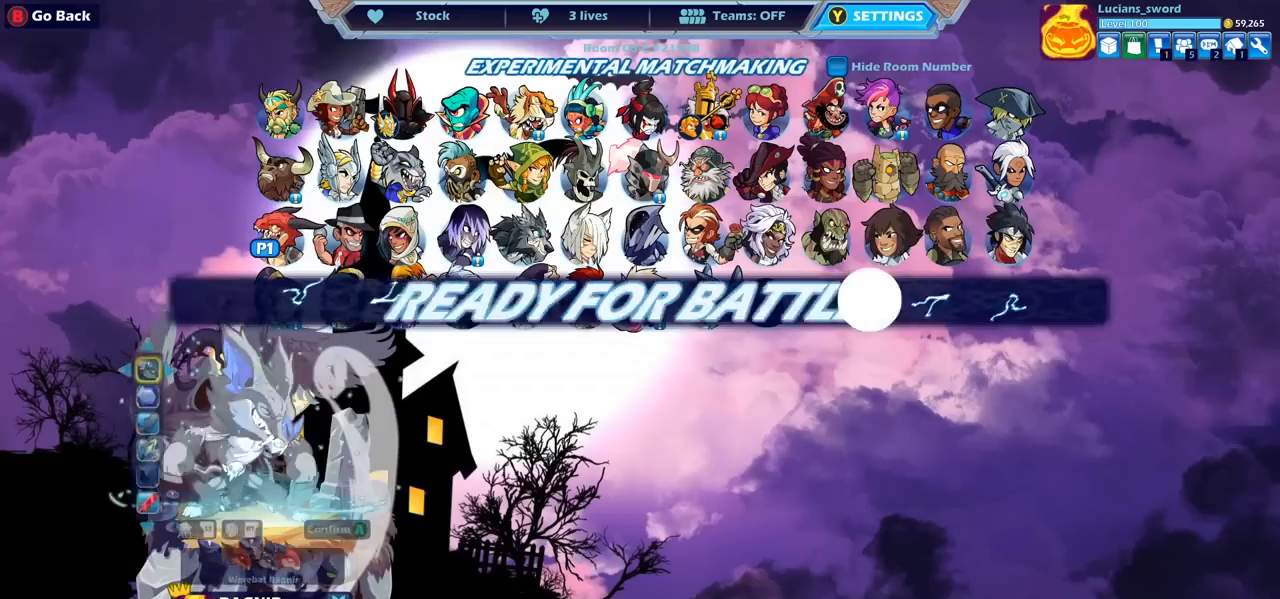
{"dt_ms": 500, "buttons": [], "left_stick": "center", "right_stick": "center", "events": [[283, "CIRCLE", "down"], [383, "CIRCLE", "up"]]}
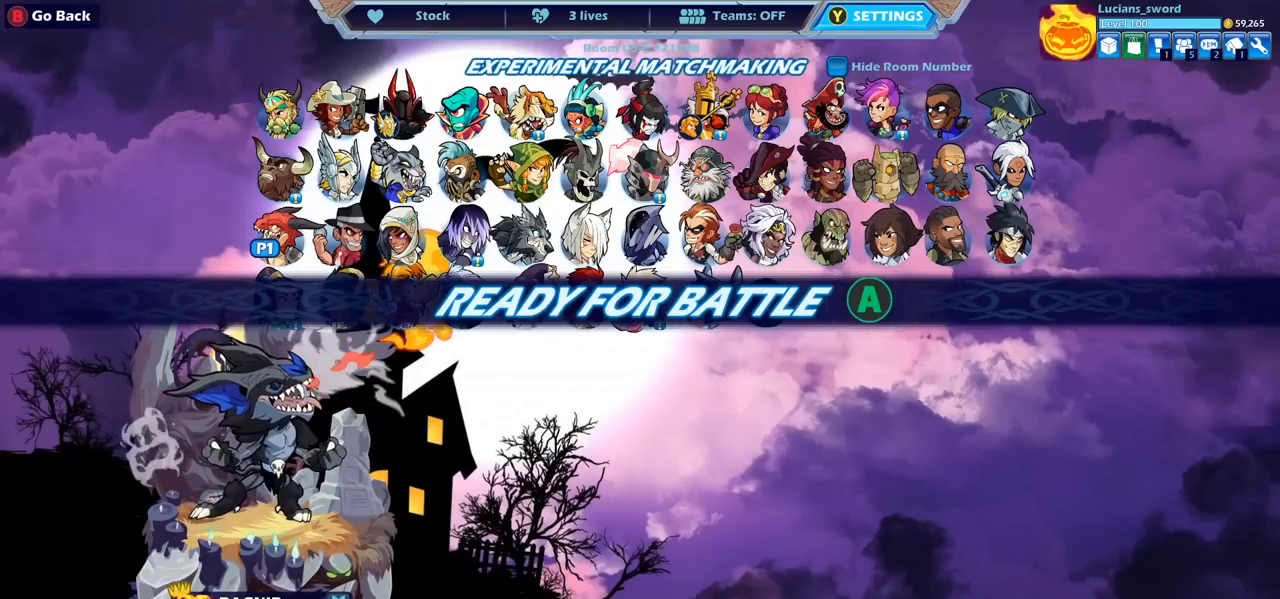
{"dt_ms": 500, "buttons": ["DPAD_DOWN"], "left_stick": "center", "right_stick": "center", "events": [[433, "DPAD_DOWN", "down"]]}
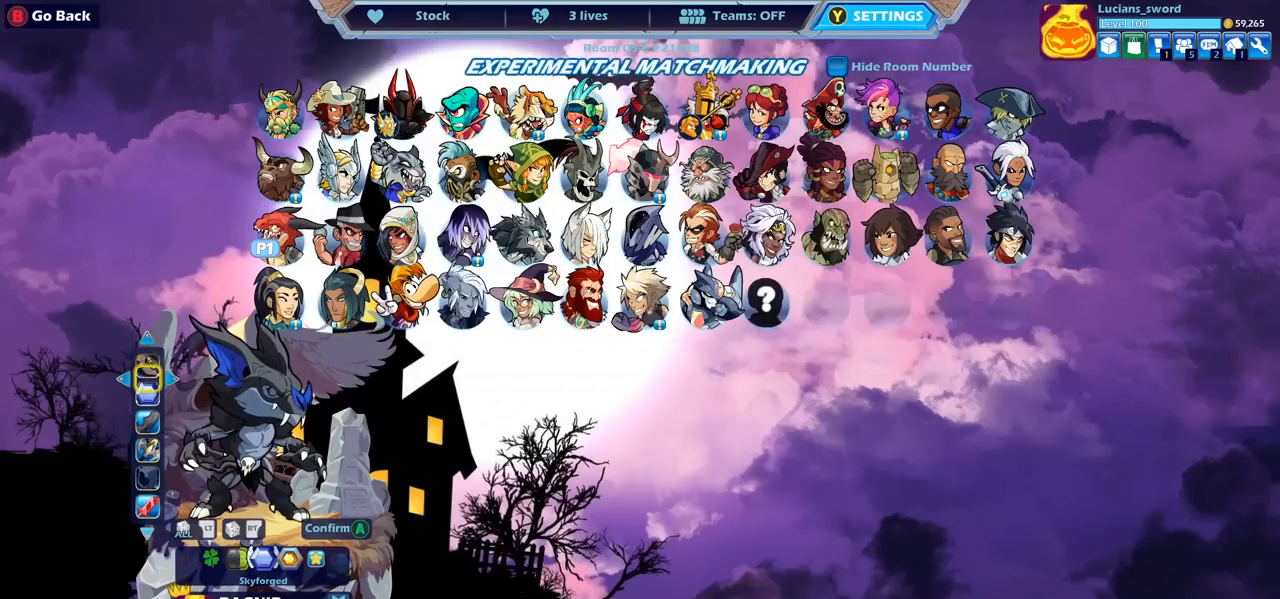
{"dt_ms": 500, "buttons": [], "left_stick": "center", "right_stick": "center", "events": [[67, "DPAD_DOWN", "up"], [250, "DPAD_LEFT", "down"], [350, "DPAD_LEFT", "up"]]}
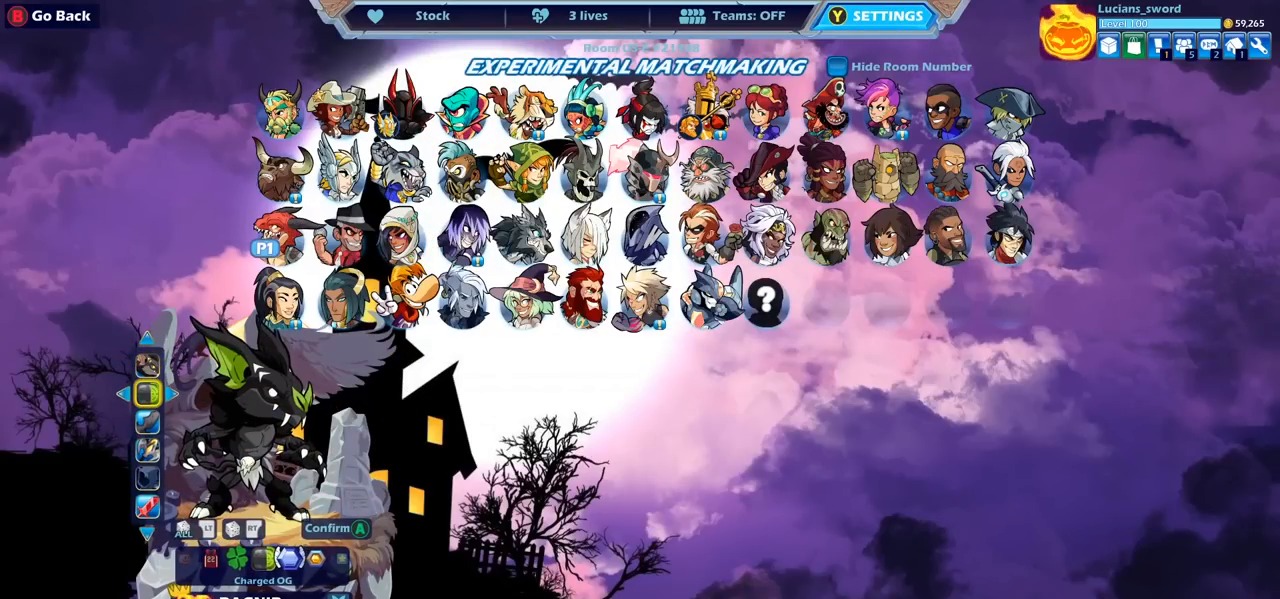
{"dt_ms": 500, "buttons": [], "left_stick": "center", "right_stick": "center", "events": []}
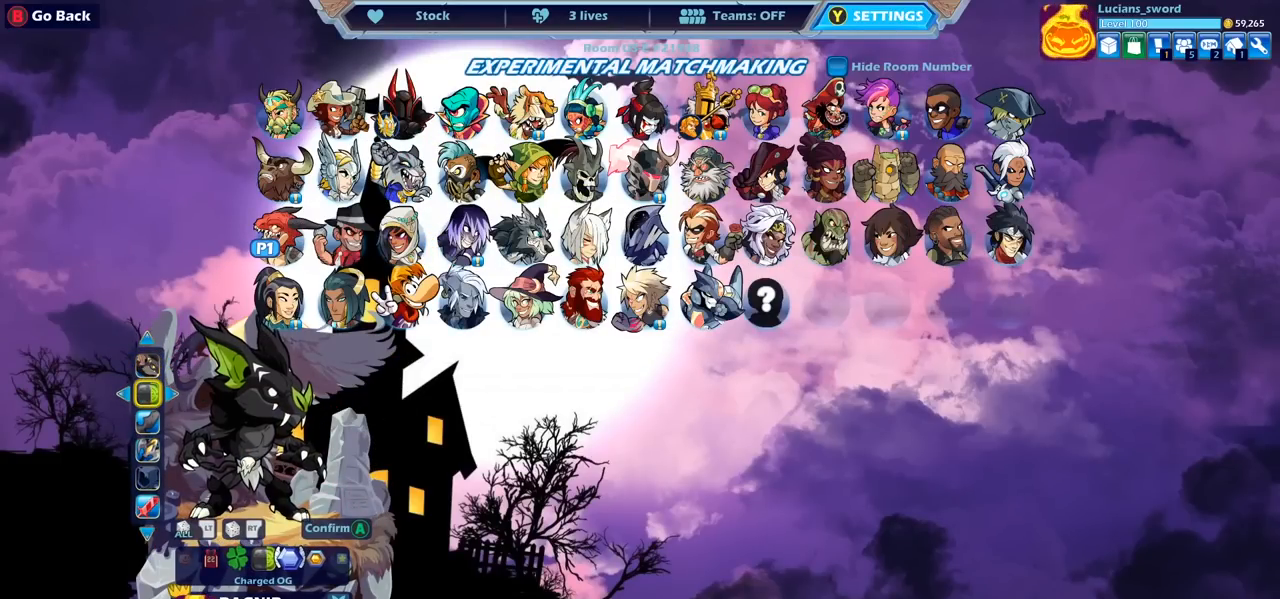
{"dt_ms": 500, "buttons": [], "left_stick": "center", "right_stick": "center", "events": [[117, "CROSS", "down"], [217, "CROSS", "up"]]}
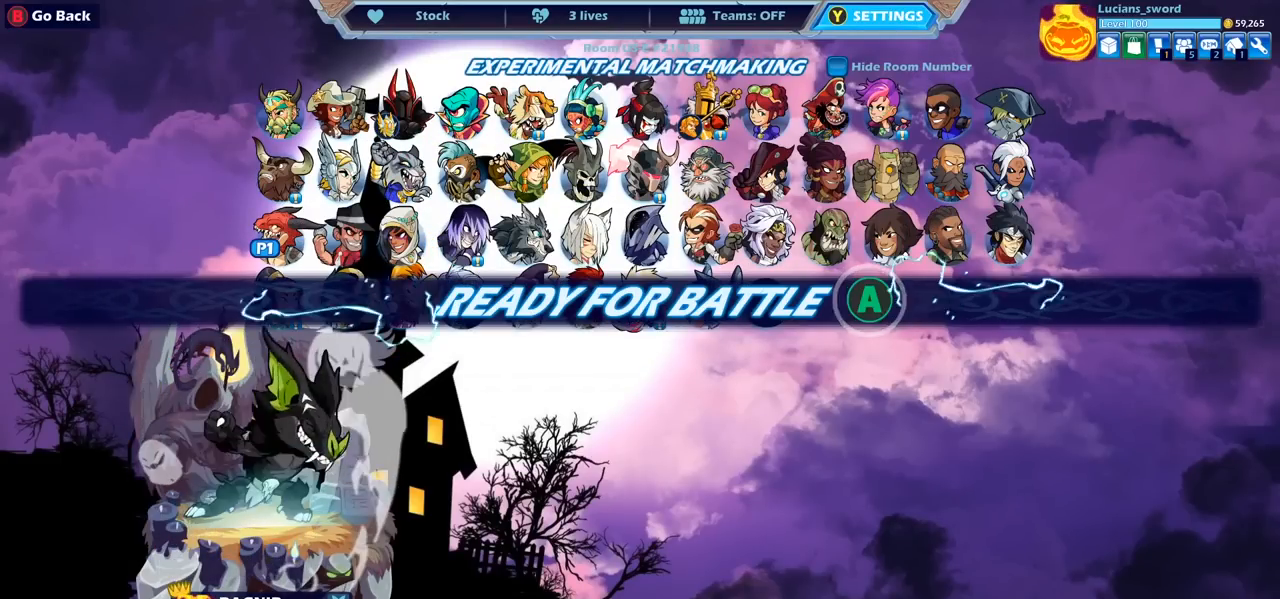
{"dt_ms": 500, "buttons": [], "left_stick": "center", "right_stick": "center", "events": [[167, "CROSS", "down"], [267, "CROSS", "up"]]}
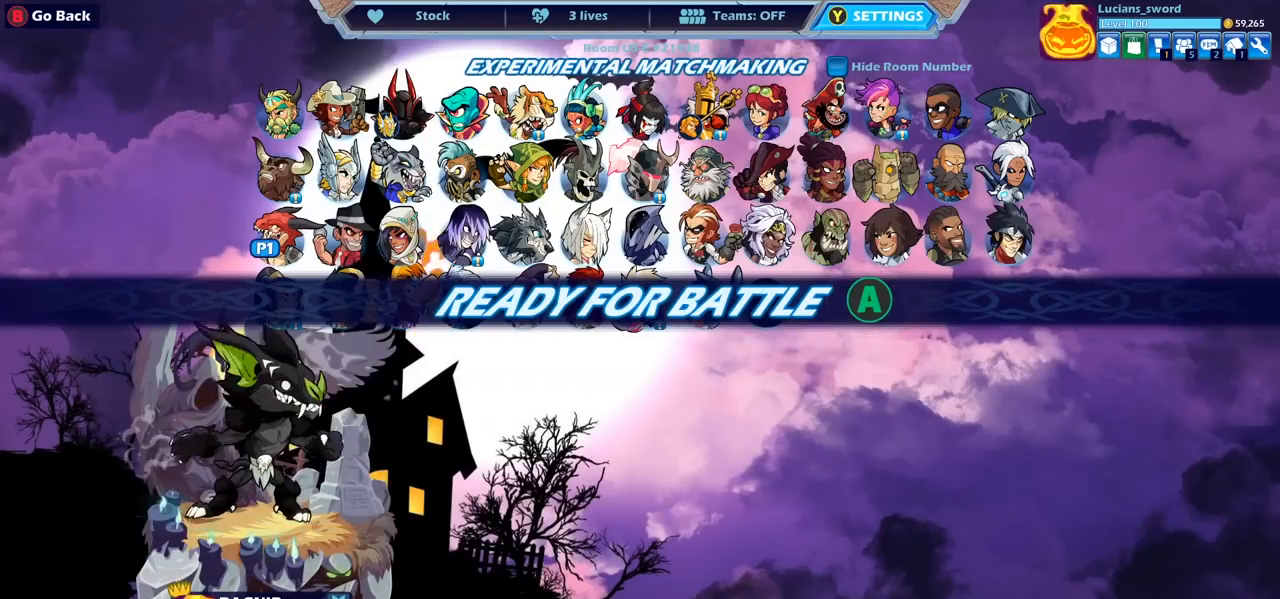
{"dt_ms": 500, "buttons": [], "left_stick": "center", "right_stick": "center", "events": []}
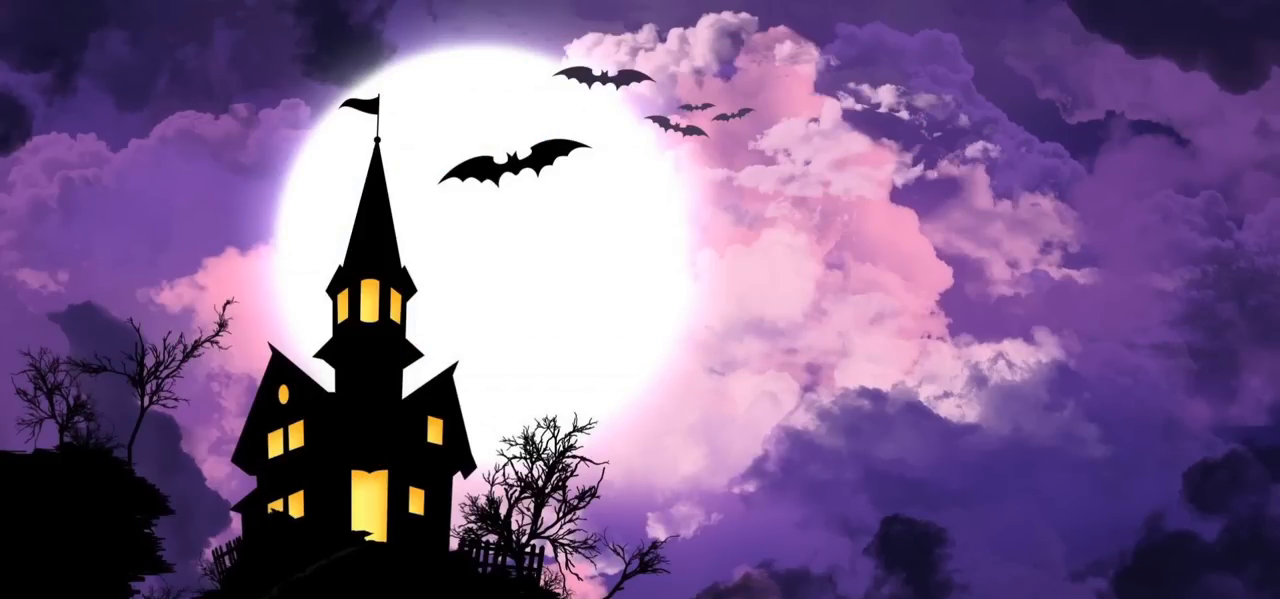
{"dt_ms": 500, "buttons": [], "left_stick": "center", "right_stick": "center", "events": []}
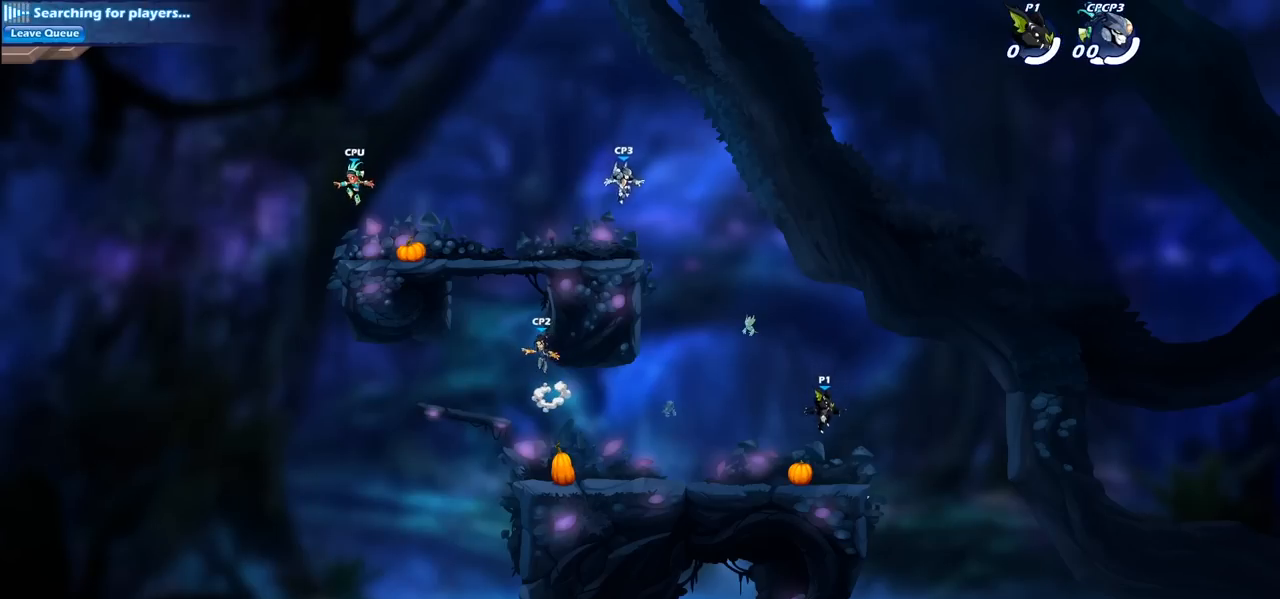
{"dt_ms": 500, "buttons": [], "left_stick": "up-left", "right_stick": "center", "events": [[433, "left_stick", "up-left"]]}
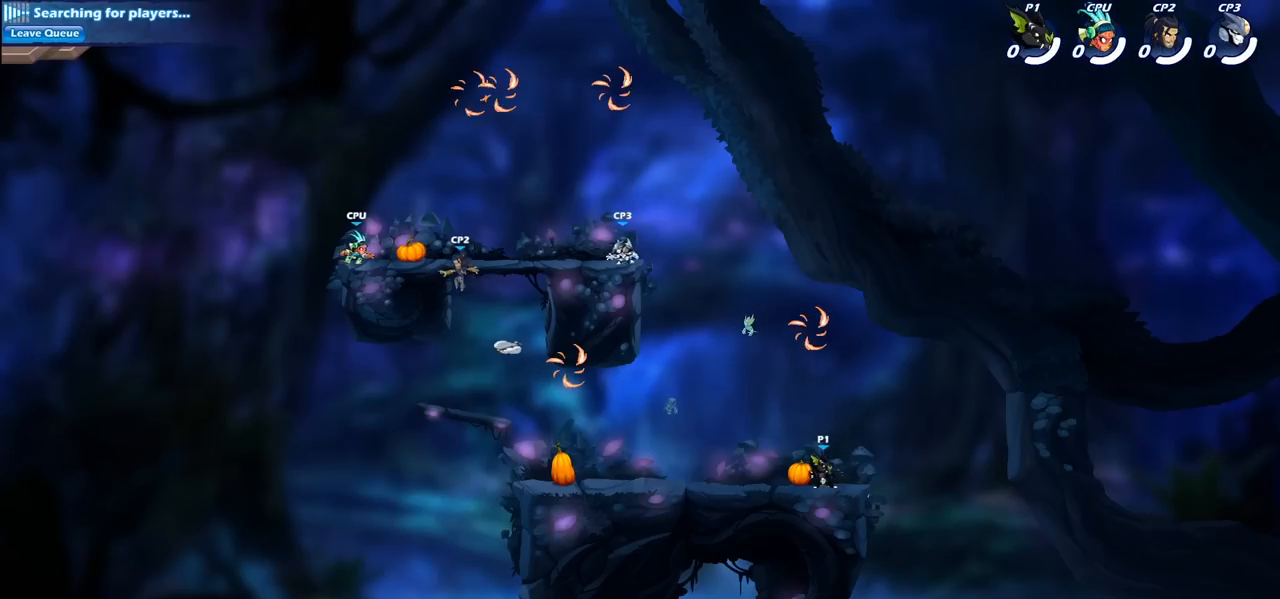
{"dt_ms": 500, "buttons": ["CROSS"], "left_stick": "up-left", "right_stick": "center", "events": [[167, "left_stick", "up-right"], [200, "CROSS", "down"], [333, "CROSS", "up"], [417, "CROSS", "down"], [450, "left_stick", "up-left"]]}
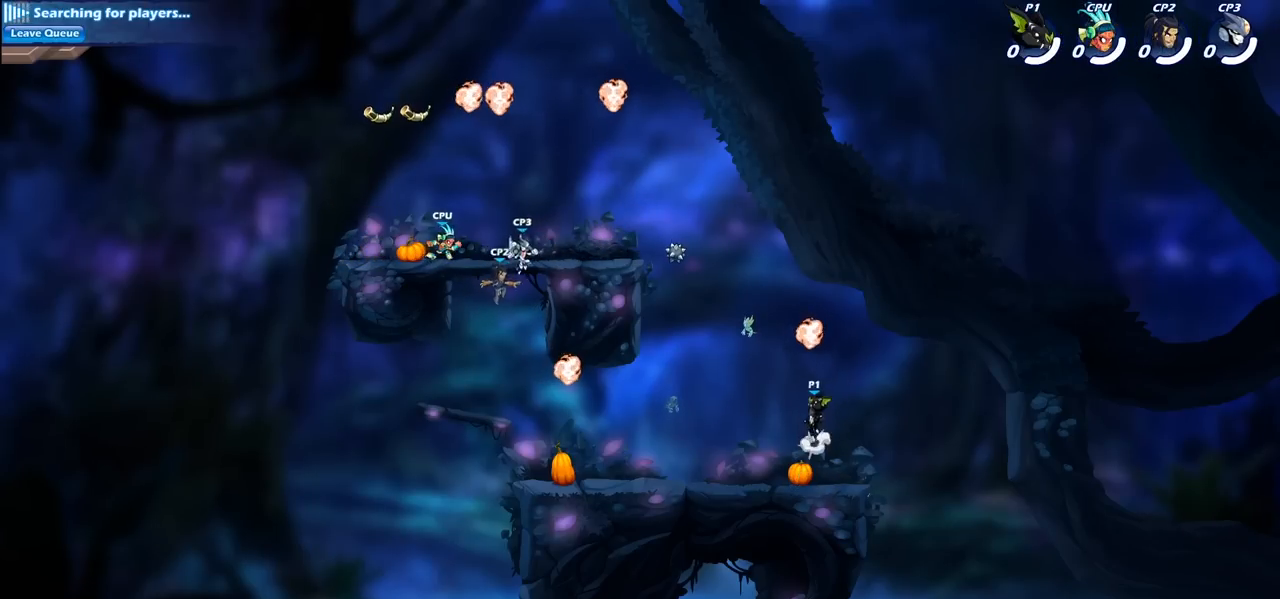
{"dt_ms": 500, "buttons": [], "left_stick": "down-left", "right_stick": "center", "events": [[17, "CROSS", "up"], [183, "R1", "down"], [283, "R1", "up"], [317, "left_stick", "left"], [467, "left_stick", "down-left"]]}
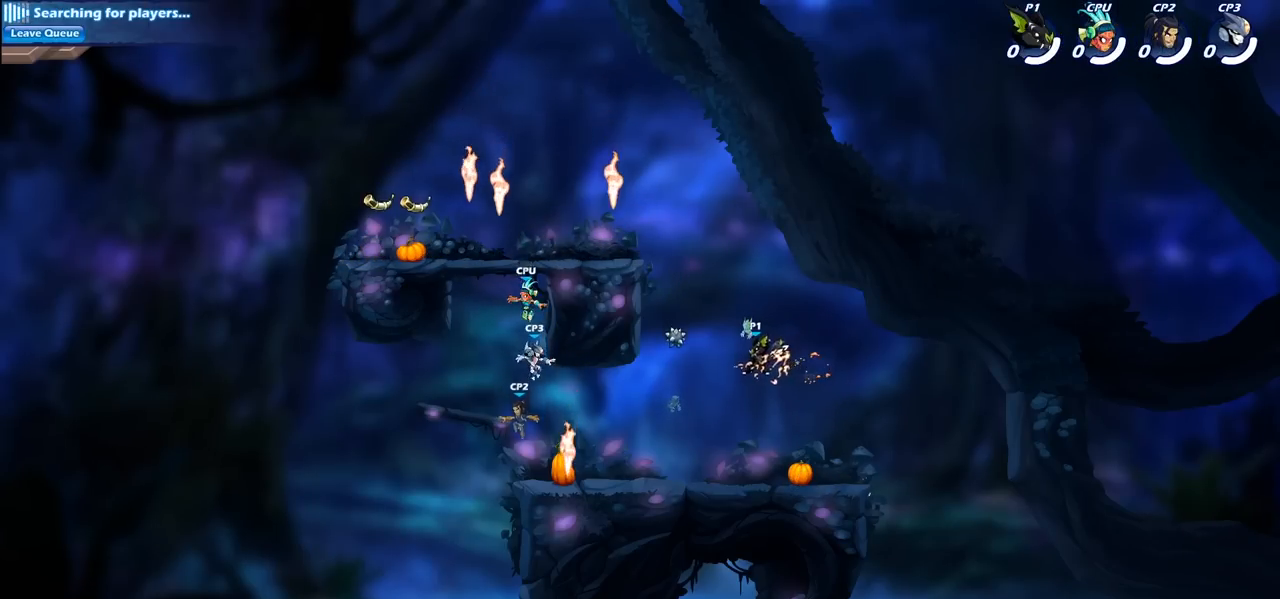
{"dt_ms": 500, "buttons": ["CIRCLE"], "left_stick": "left", "right_stick": "center", "events": [[283, "left_stick", "center"], [400, "R2", "down"], [400, "left_stick", "left"], [450, "CIRCLE", "down"], [500, "R2", "up"]]}
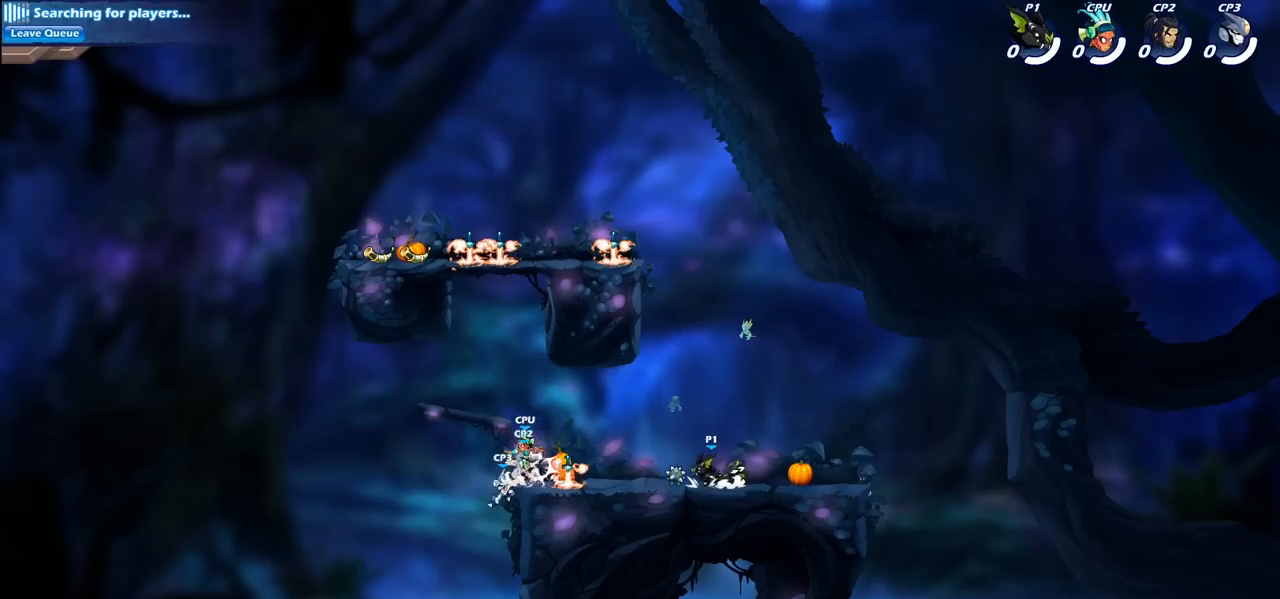
{"dt_ms": 500, "buttons": [], "left_stick": "center", "right_stick": "center", "events": [[50, "left_stick", "center"], [67, "CIRCLE", "up"]]}
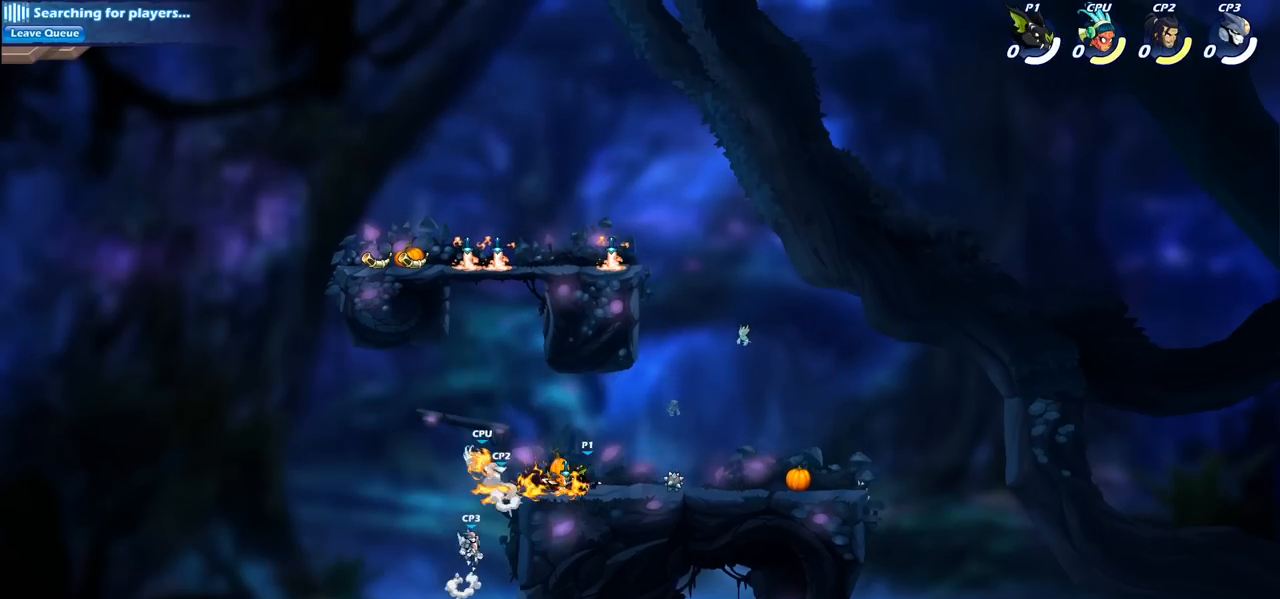
{"dt_ms": 500, "buttons": [], "left_stick": "center", "right_stick": "center", "events": []}
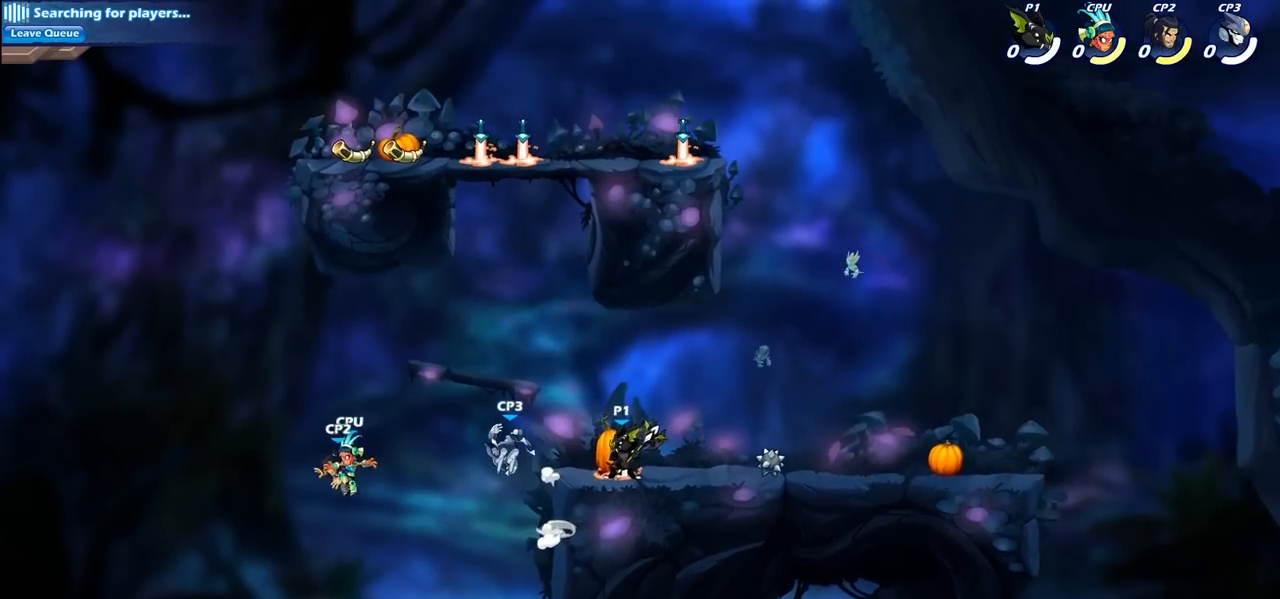
{"dt_ms": 500, "buttons": [], "left_stick": "center", "right_stick": "center", "events": [[50, "SQUARE", "down"], [133, "SQUARE", "up"], [267, "SQUARE", "down"], [383, "SQUARE", "up"]]}
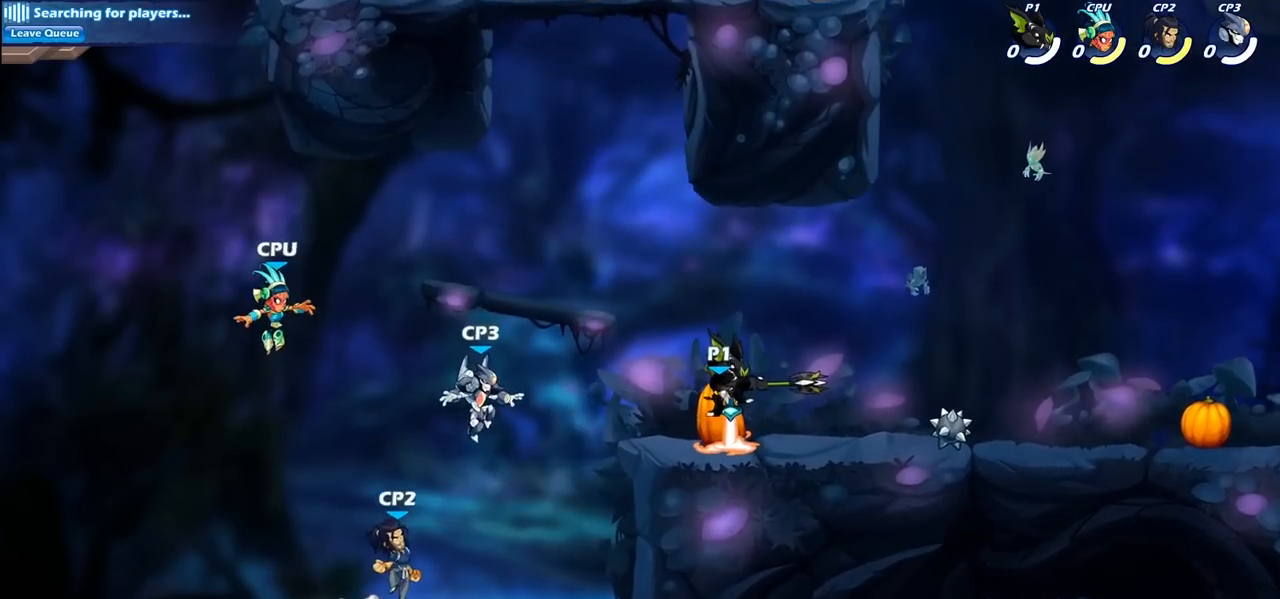
{"dt_ms": 500, "buttons": [], "left_stick": "center", "right_stick": "center", "events": []}
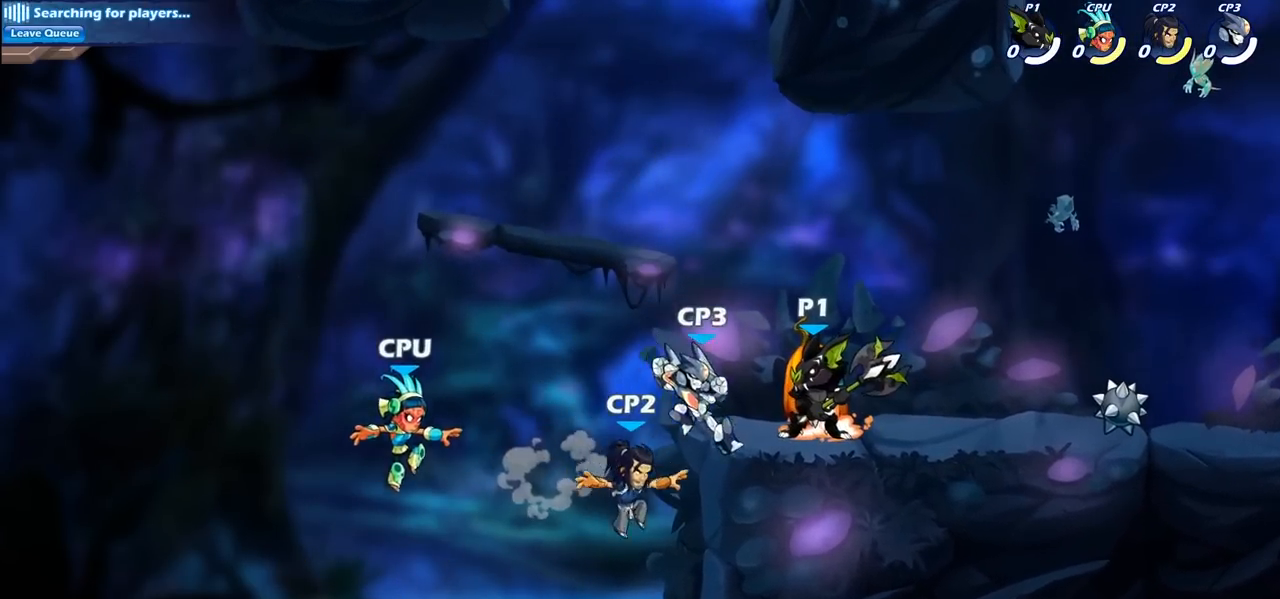
{"dt_ms": 500, "buttons": [], "left_stick": "center", "right_stick": "center", "events": []}
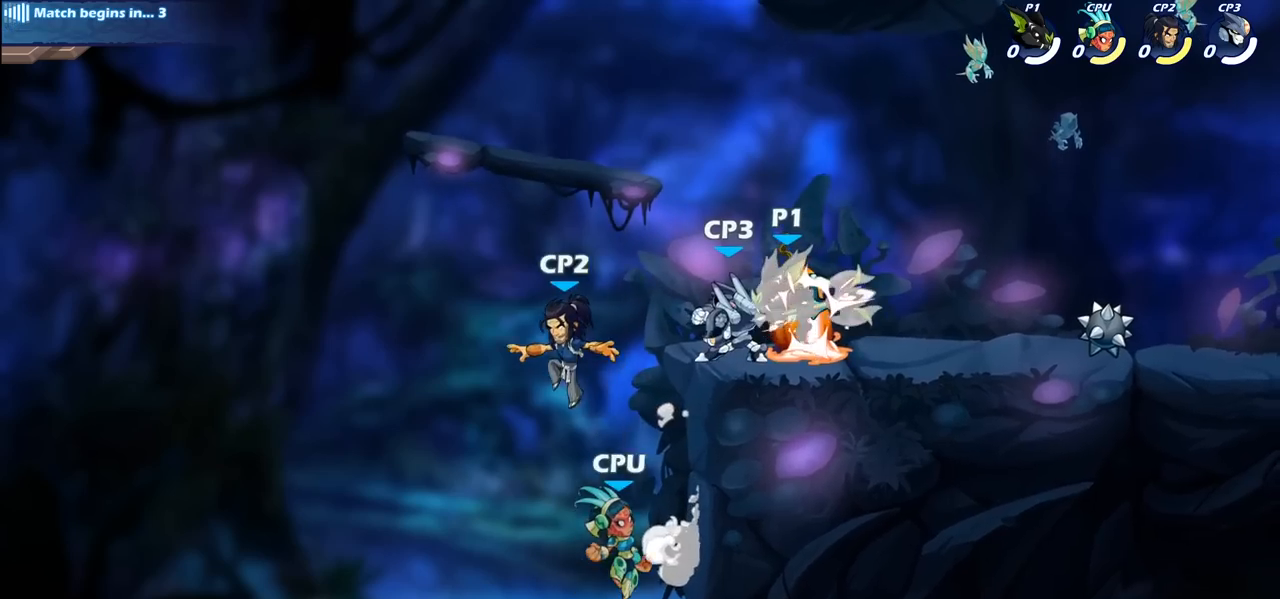
{"dt_ms": 500, "buttons": [], "left_stick": "center", "right_stick": "center", "events": []}
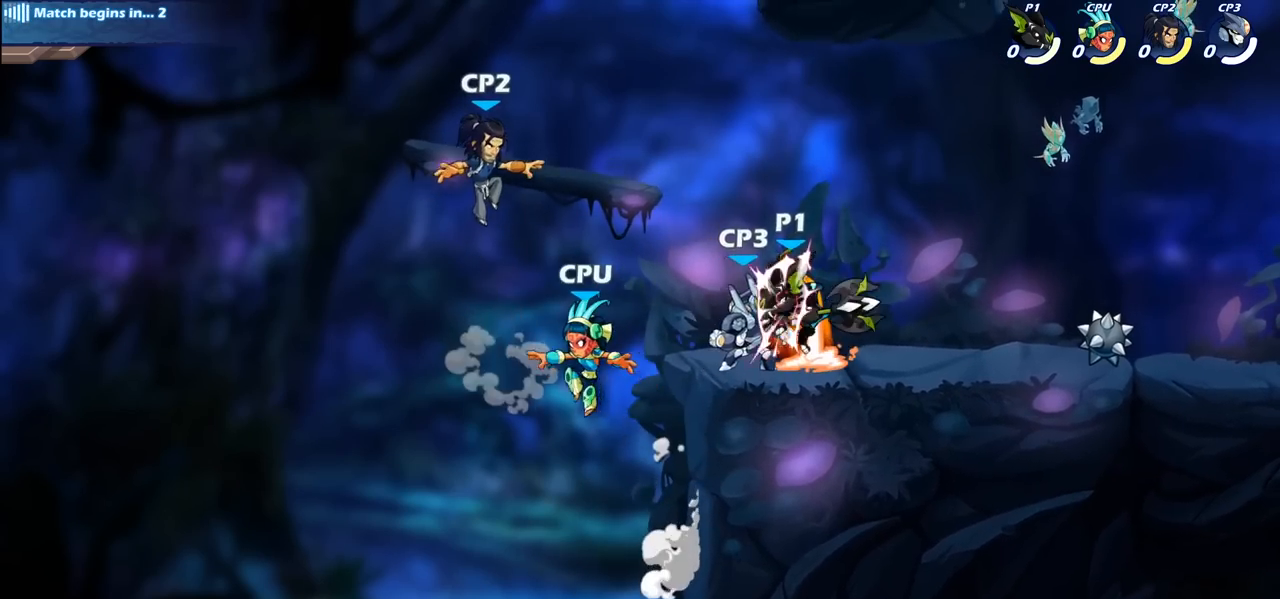
{"dt_ms": 500, "buttons": [], "left_stick": "center", "right_stick": "center", "events": []}
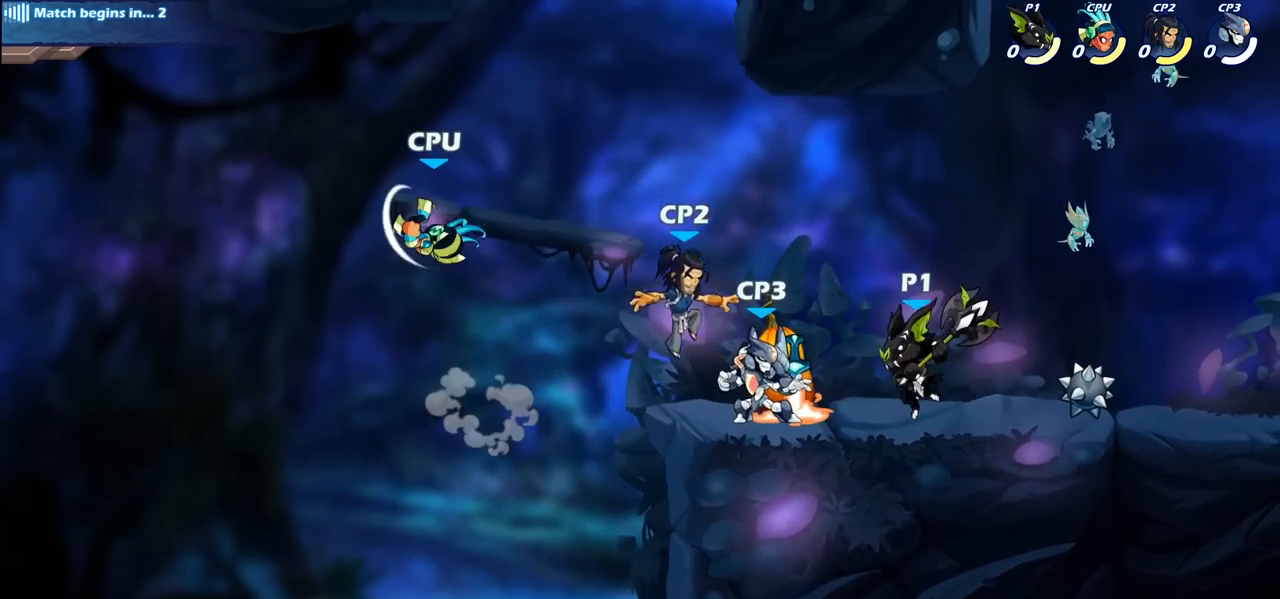
{"dt_ms": 500, "buttons": [], "left_stick": "center", "right_stick": "center", "events": []}
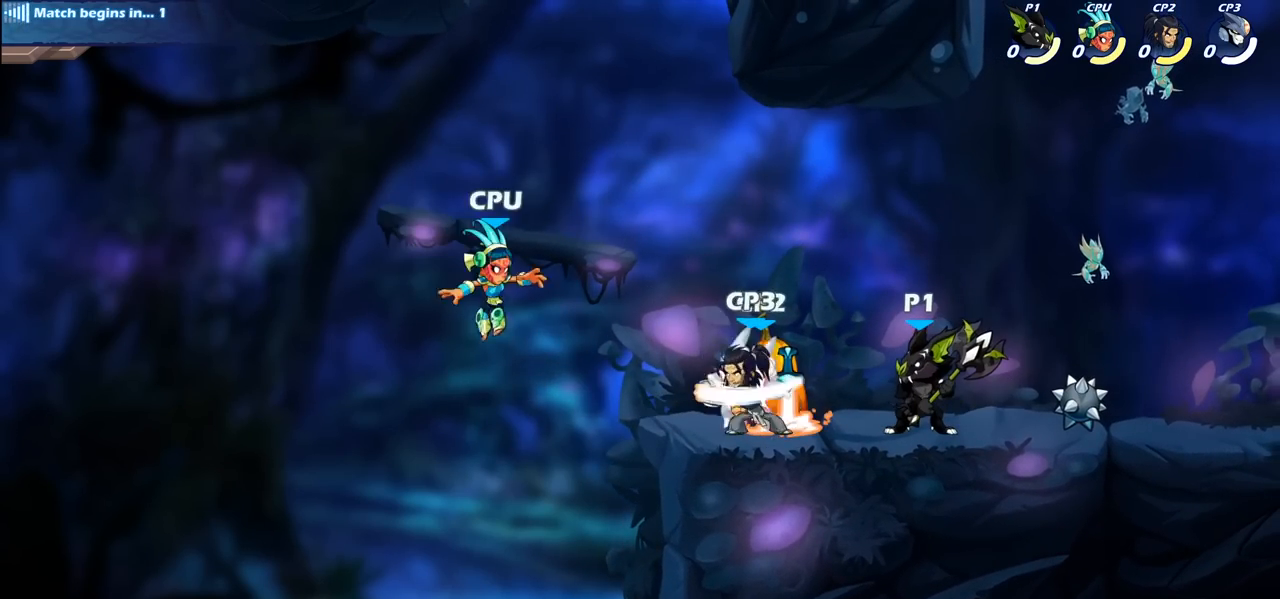
{"dt_ms": 500, "buttons": [], "left_stick": "center", "right_stick": "center", "events": []}
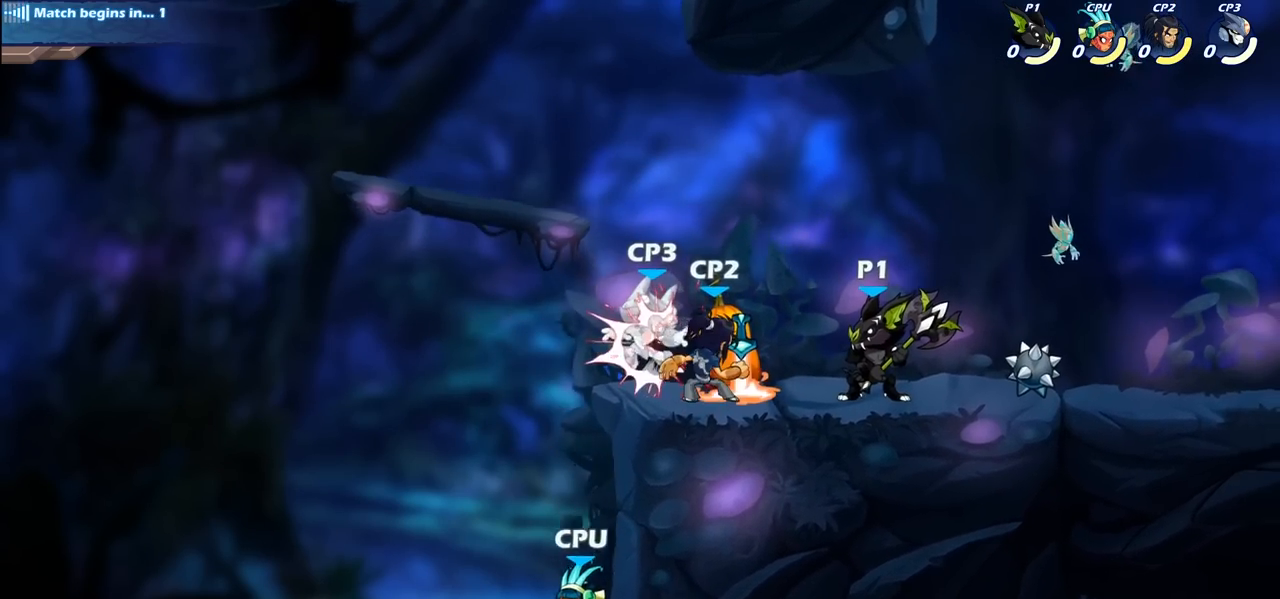
{"dt_ms": 500, "buttons": [], "left_stick": "center", "right_stick": "center", "events": []}
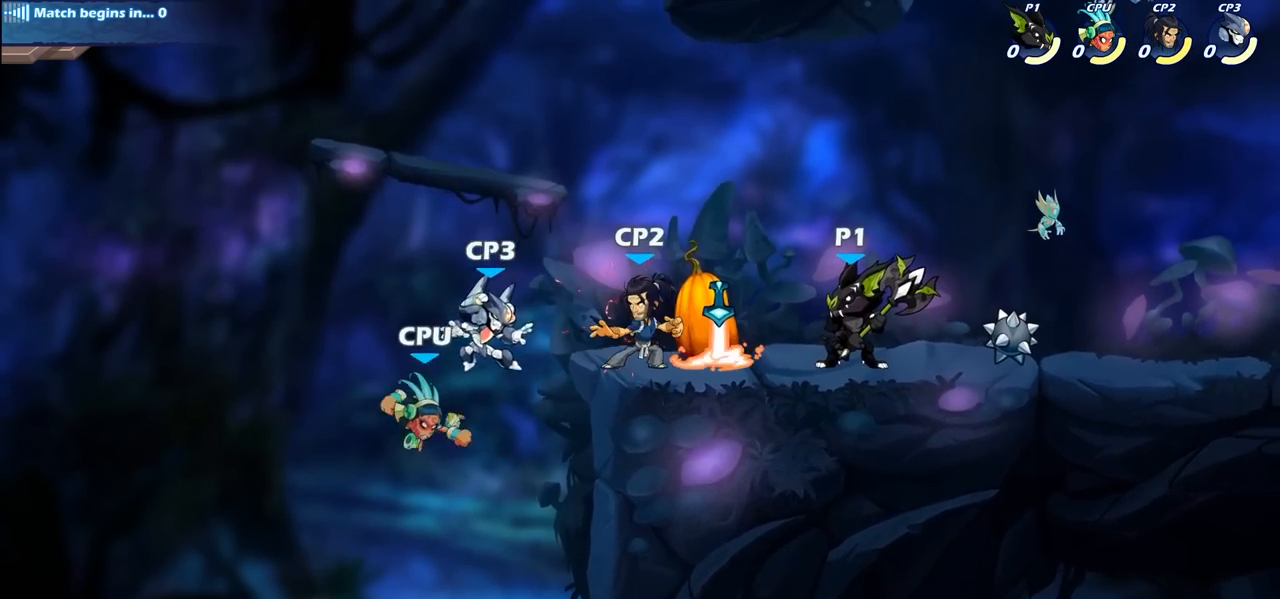
{"dt_ms": 500, "buttons": [], "left_stick": "center", "right_stick": "center", "events": []}
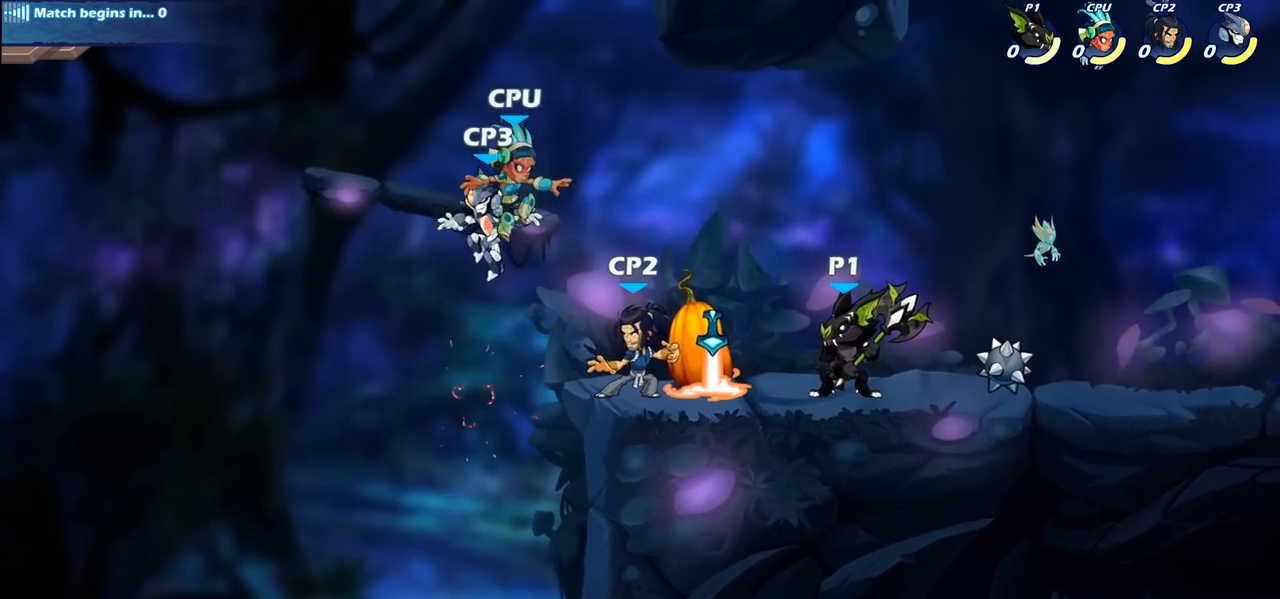
{"dt_ms": 500, "buttons": [], "left_stick": "center", "right_stick": "center", "events": [[267, "left_stick", "left"], [283, "SQUARE", "down"], [367, "left_stick", "center"], [383, "SQUARE", "up"]]}
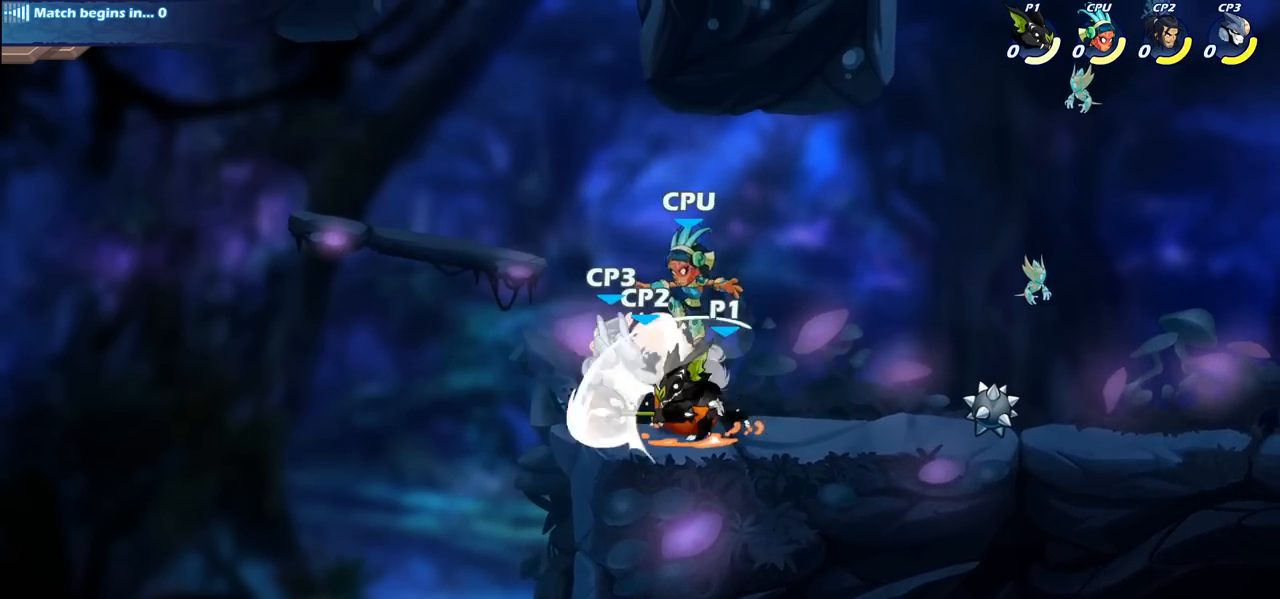
{"dt_ms": 500, "buttons": [], "left_stick": "center", "right_stick": "center", "events": [[283, "CROSS", "down"], [317, "SQUARE", "down"], [350, "CROSS", "up"], [383, "SQUARE", "up"]]}